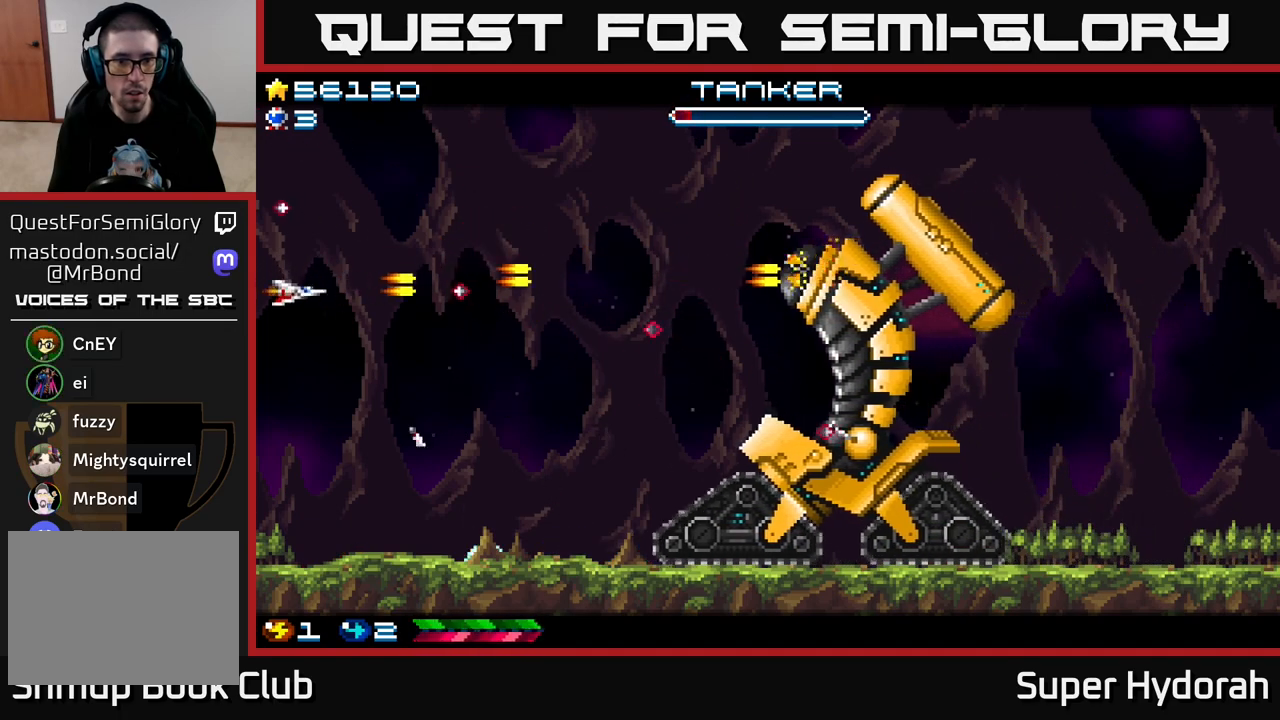
Gameplay with a controller (Xbox layout); each line is a JSON object with the inputs held at the frame after it. "events" lists button and stick changes between this image and that frame as [ms after this image, input, new state], when the widget could be followed in between. Not read: L3 R3 right_stick.
{"buttons": ["A", "DPAD_UP", "DPAD_RIGHT"], "left_stick": "center", "events": [[150, "DPAD_DOWN", "down"], [250, "DPAD_RIGHT", "down"], [283, "DPAD_DOWN", "up"], [433, "DPAD_UP", "down"]]}
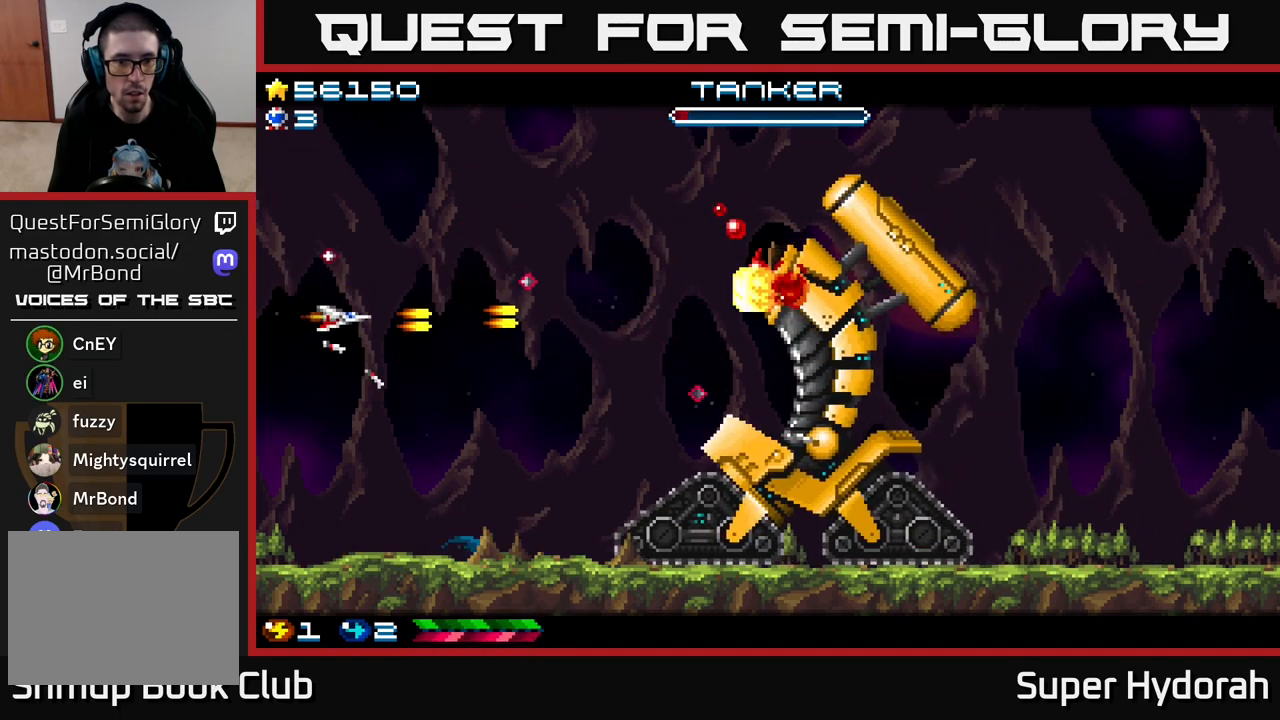
{"buttons": ["A", "DPAD_UP", "DPAD_RIGHT"], "left_stick": "center", "events": [[50, "DPAD_UP", "up"], [167, "DPAD_RIGHT", "up"], [367, "DPAD_RIGHT", "down"], [500, "DPAD_UP", "down"]]}
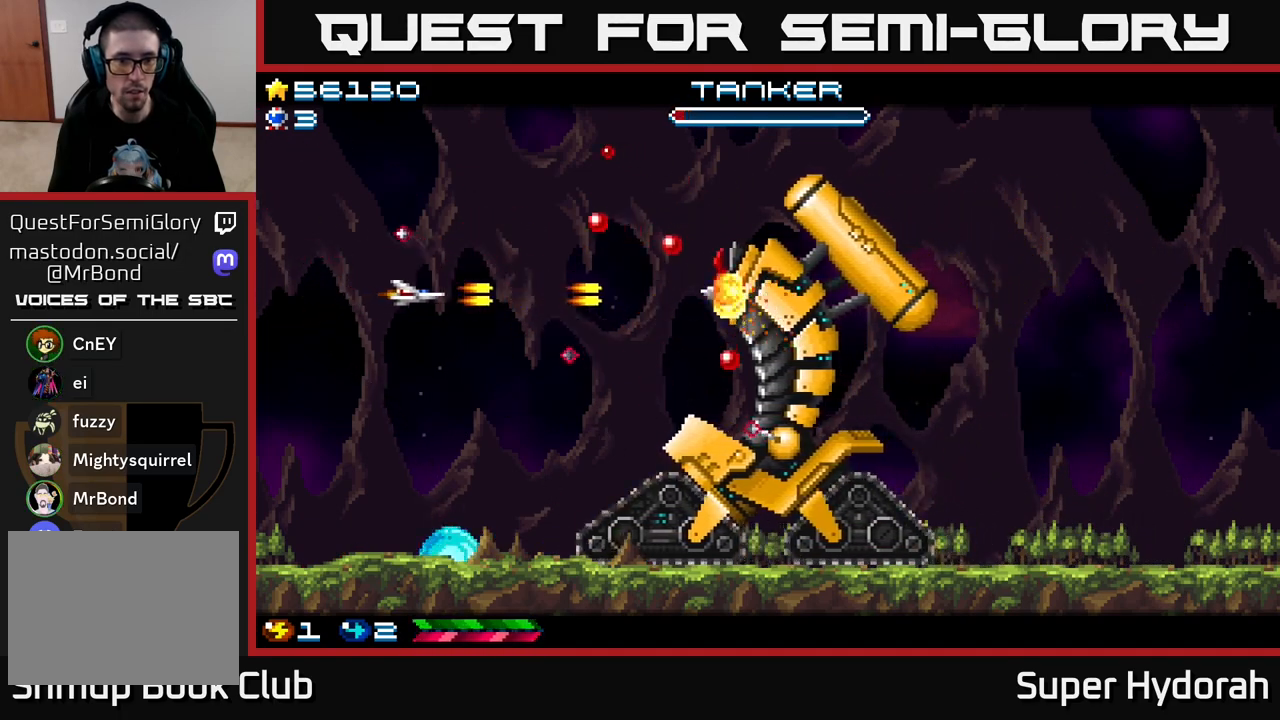
{"buttons": ["A", "DPAD_LEFT"], "left_stick": "center", "events": [[33, "DPAD_RIGHT", "up"], [50, "DPAD_RIGHT", "down"], [100, "DPAD_UP", "up"], [450, "DPAD_RIGHT", "up"], [483, "DPAD_LEFT", "down"]]}
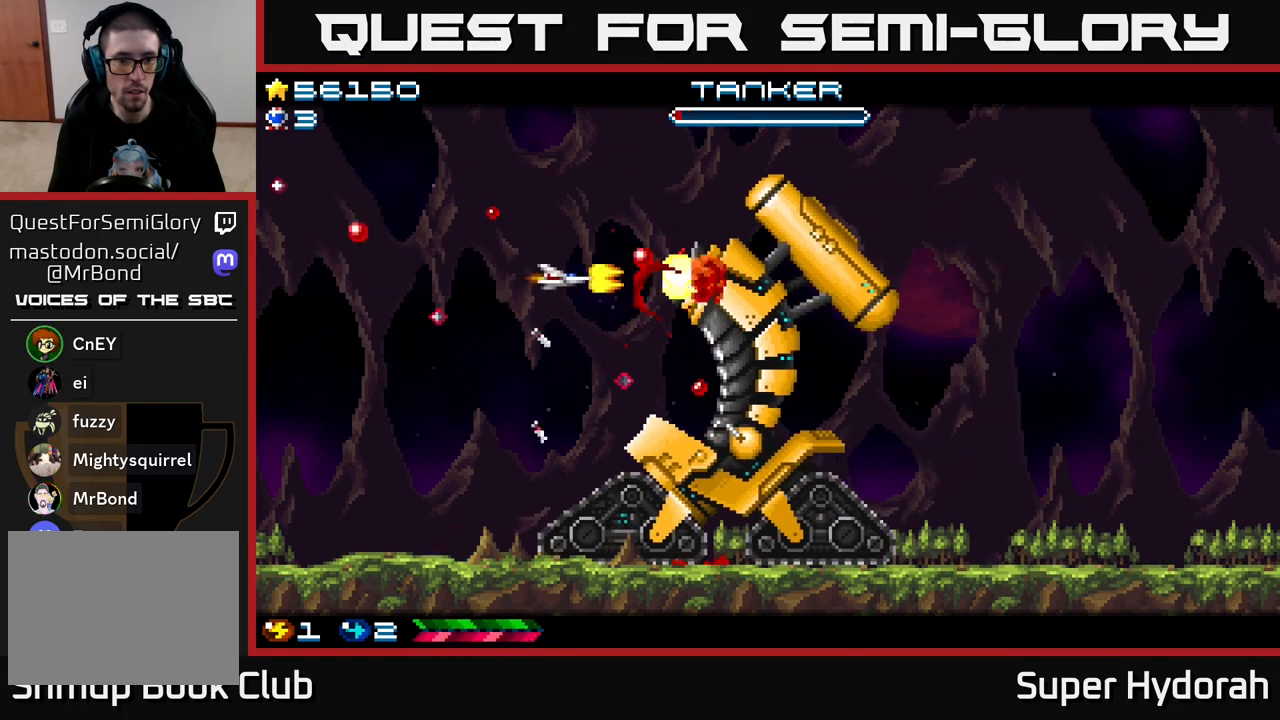
{"buttons": ["A"], "left_stick": "center", "events": [[100, "DPAD_LEFT", "up"], [233, "DPAD_LEFT", "down"], [333, "DPAD_LEFT", "up"]]}
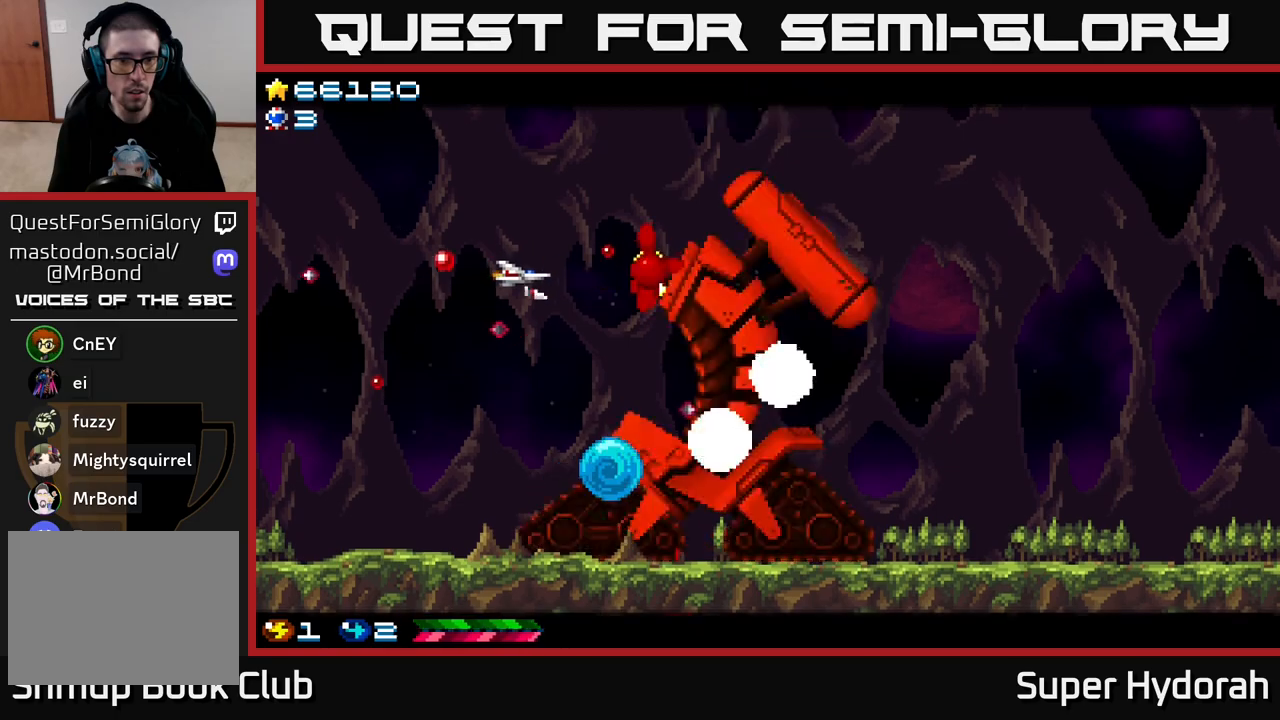
{"buttons": ["A", "DPAD_DOWN", "DPAD_LEFT"], "left_stick": "center", "events": [[117, "DPAD_LEFT", "down"], [200, "DPAD_DOWN", "down"], [250, "DPAD_LEFT", "up"], [400, "DPAD_LEFT", "down"]]}
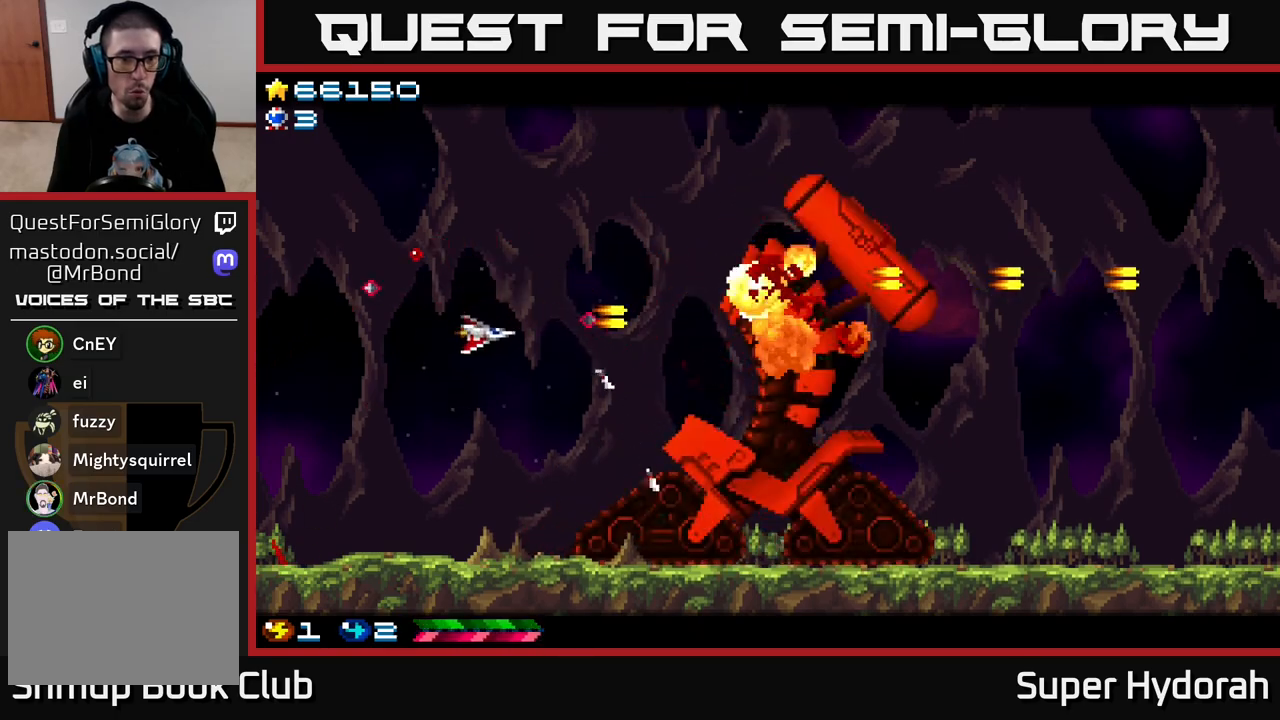
{"buttons": ["A", "DPAD_UP"], "left_stick": "center", "events": [[17, "DPAD_LEFT", "up"], [117, "DPAD_RIGHT", "down"], [267, "DPAD_RIGHT", "up"], [283, "DPAD_DOWN", "up"], [333, "DPAD_LEFT", "down"], [350, "DPAD_UP", "down"], [450, "DPAD_LEFT", "up"]]}
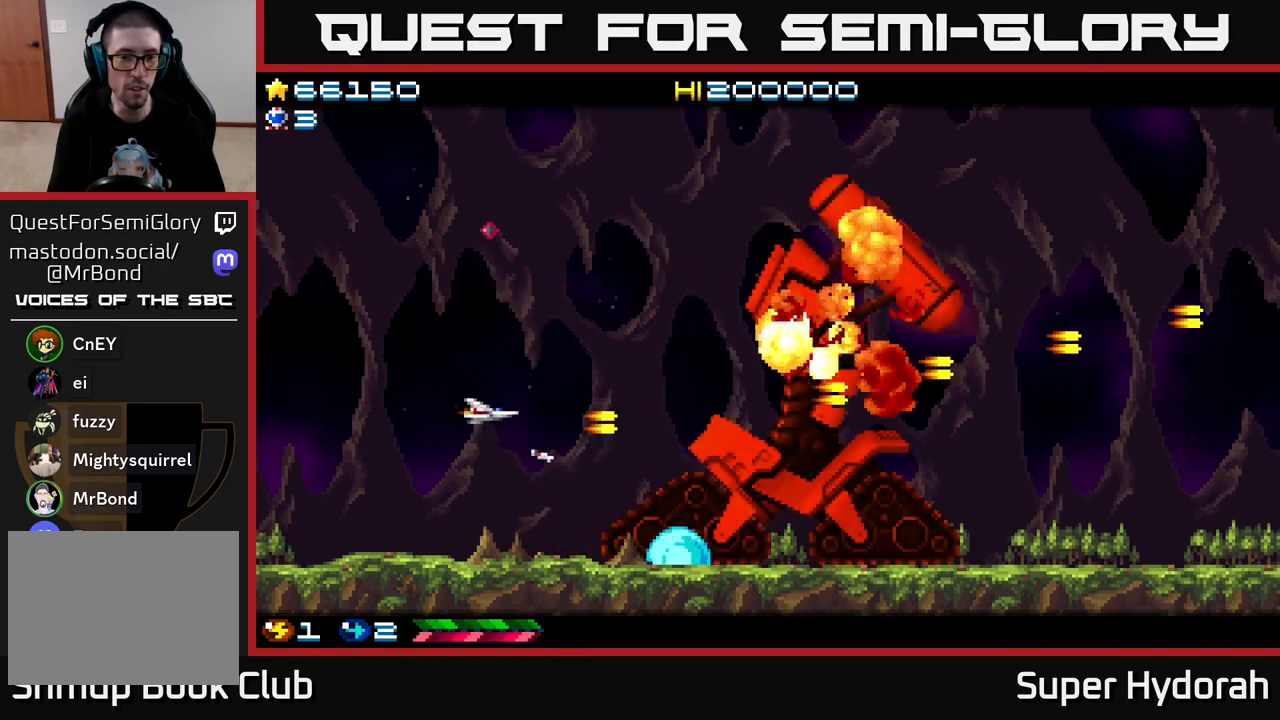
{"buttons": ["A", "DPAD_UP"], "left_stick": "center", "events": []}
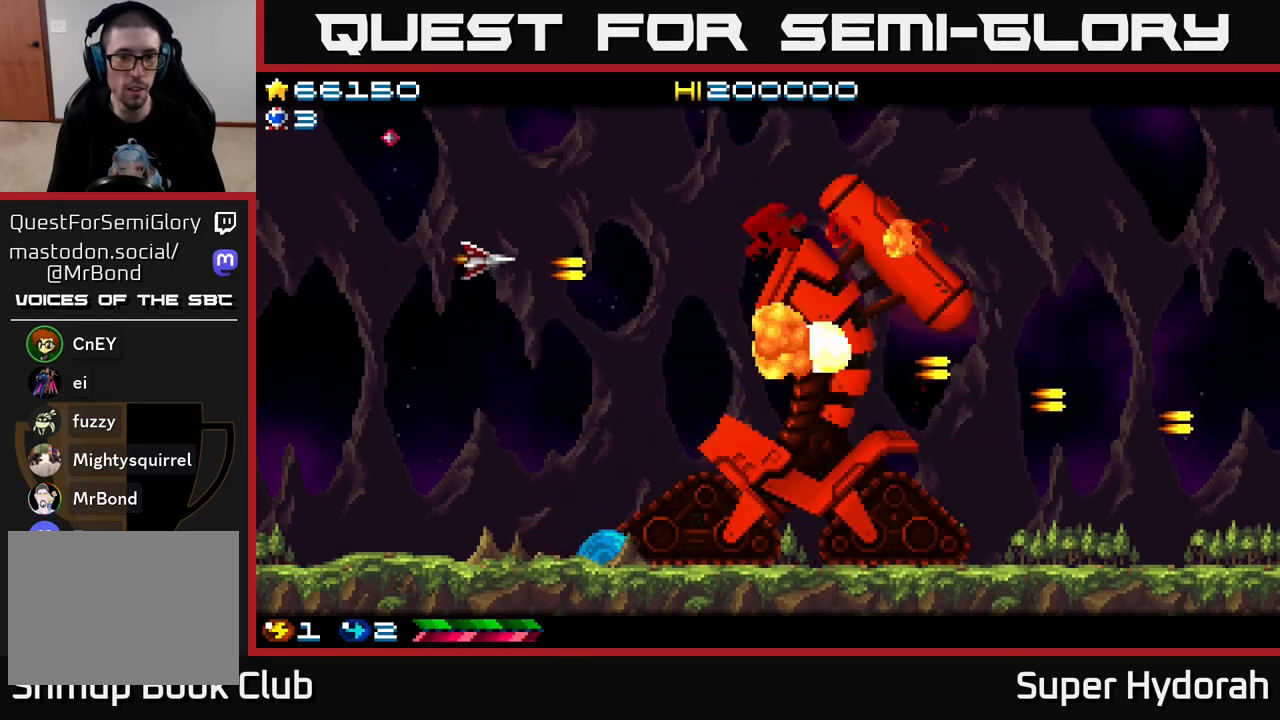
{"buttons": ["A", "DPAD_DOWN"], "left_stick": "center", "events": [[50, "DPAD_UP", "up"], [83, "DPAD_DOWN", "down"]]}
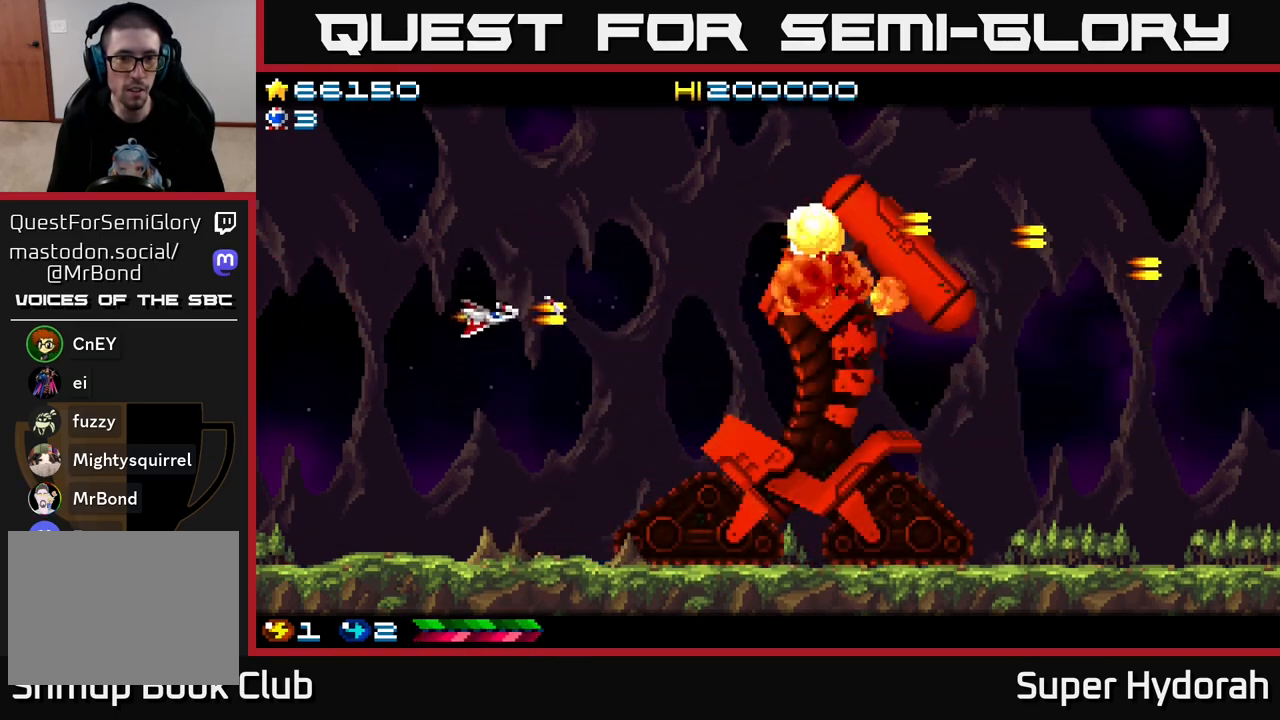
{"buttons": ["A", "DPAD_DOWN"], "left_stick": "center", "events": [[17, "DPAD_DOWN", "up"], [50, "DPAD_UP", "down"], [417, "DPAD_UP", "up"], [467, "DPAD_DOWN", "down"]]}
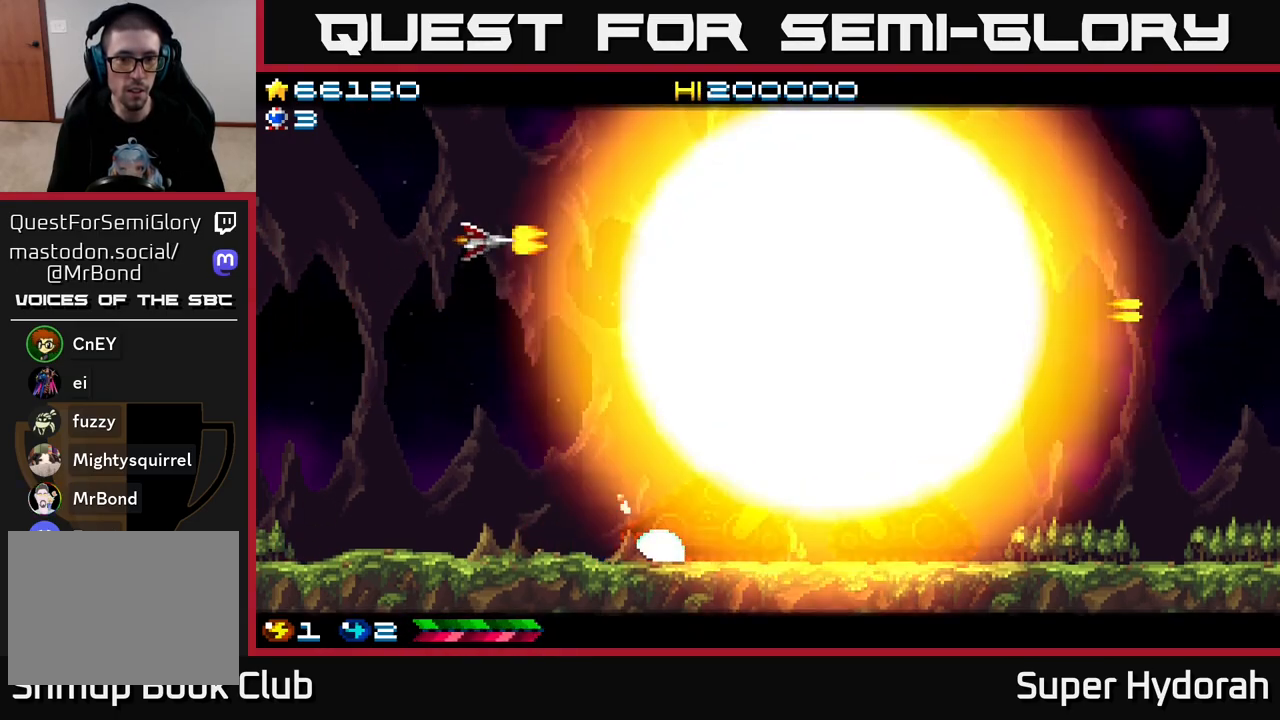
{"buttons": ["A", "DPAD_UP", "DPAD_LEFT"], "left_stick": "center", "events": [[300, "DPAD_DOWN", "up"], [333, "DPAD_LEFT", "down"], [350, "DPAD_UP", "down"]]}
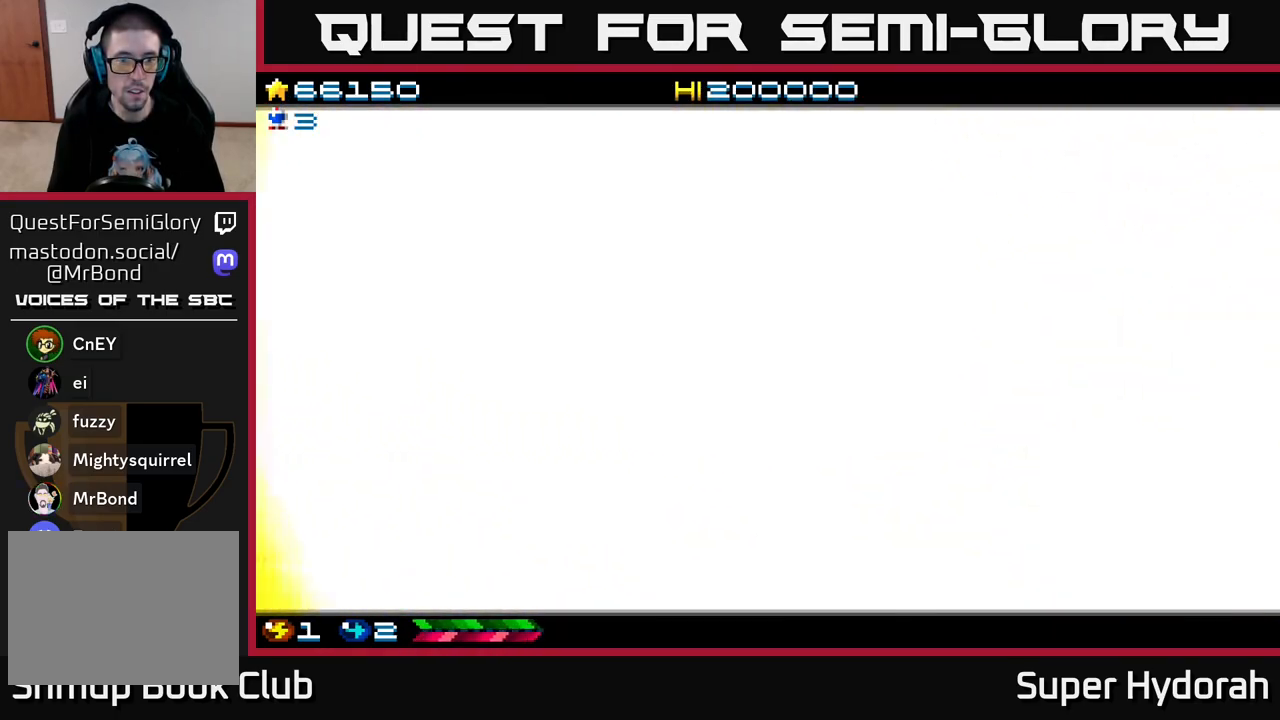
{"buttons": ["A", "DPAD_DOWN"], "left_stick": "center", "events": [[100, "DPAD_LEFT", "up"], [283, "DPAD_LEFT", "down"], [350, "DPAD_UP", "up"], [467, "DPAD_DOWN", "down"], [483, "DPAD_LEFT", "up"]]}
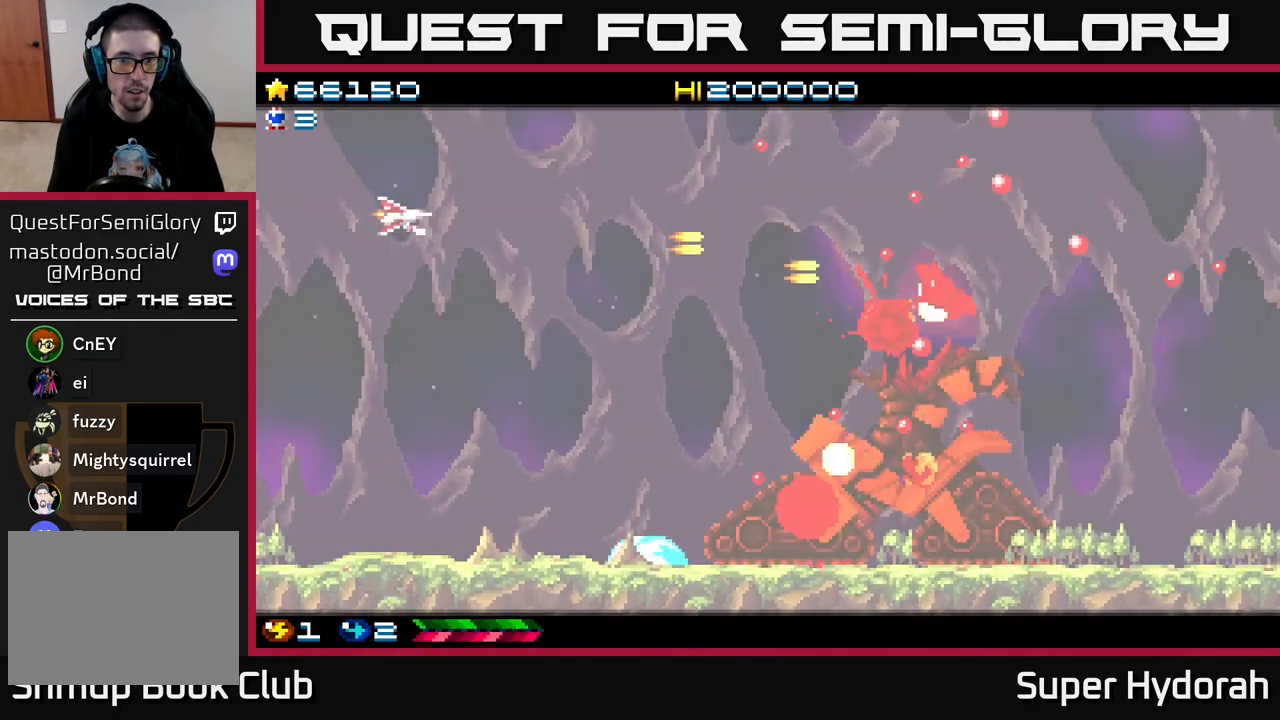
{"buttons": ["A", "DPAD_DOWN", "DPAD_RIGHT"], "left_stick": "center", "events": [[250, "DPAD_RIGHT", "down"]]}
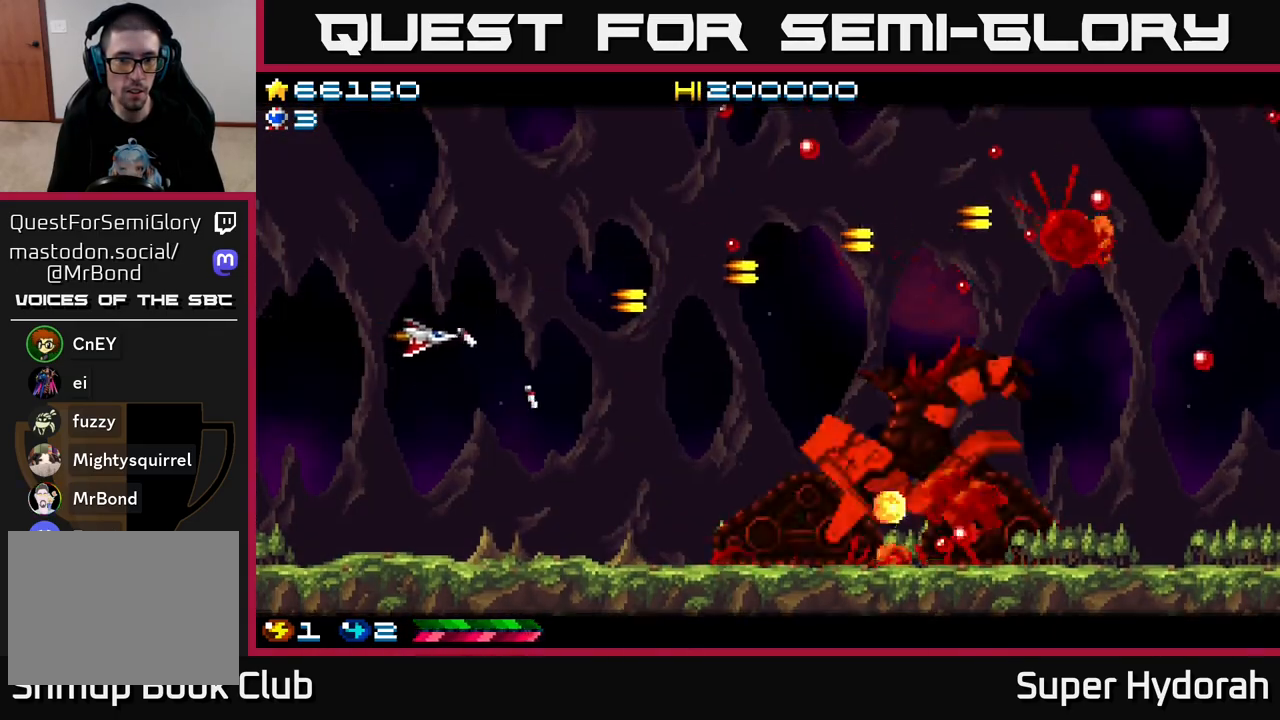
{"buttons": ["A", "DPAD_UP", "DPAD_LEFT"], "left_stick": "center", "events": [[333, "DPAD_DOWN", "up"], [350, "DPAD_RIGHT", "up"], [383, "DPAD_LEFT", "down"], [400, "DPAD_UP", "down"]]}
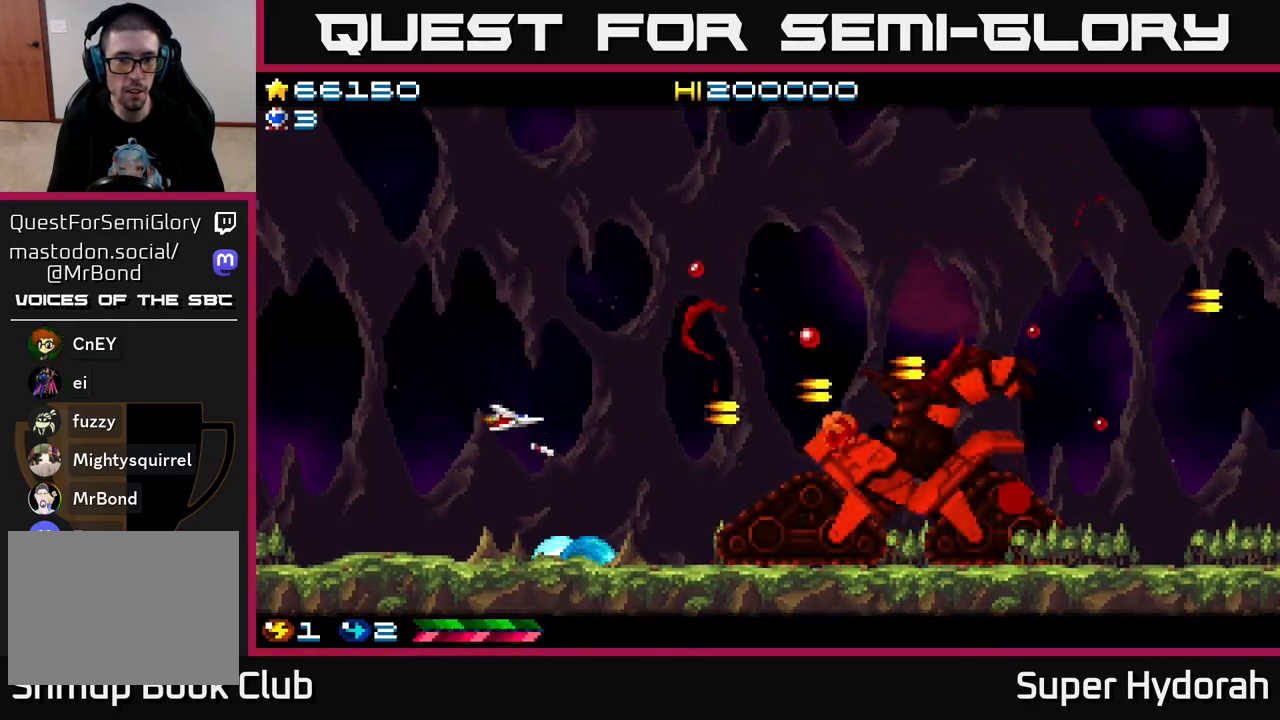
{"buttons": ["A", "DPAD_RIGHT"], "left_stick": "center", "events": [[33, "DPAD_LEFT", "up"], [117, "DPAD_RIGHT", "down"], [117, "DPAD_UP", "up"], [167, "DPAD_DOWN", "down"], [250, "DPAD_RIGHT", "up"], [333, "DPAD_RIGHT", "down"], [450, "DPAD_DOWN", "up"]]}
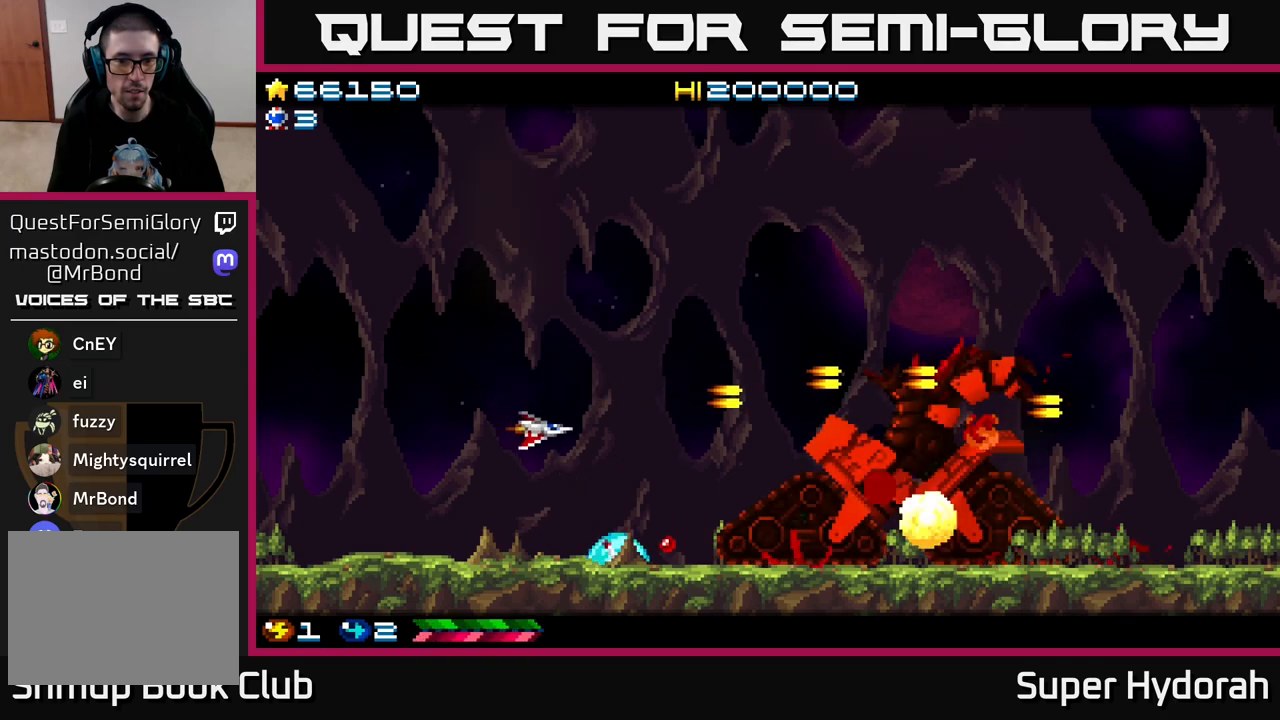
{"buttons": ["A", "DPAD_UP", "DPAD_RIGHT"], "left_stick": "center", "events": [[33, "DPAD_RIGHT", "up"], [33, "DPAD_UP", "down"], [167, "DPAD_RIGHT", "down"]]}
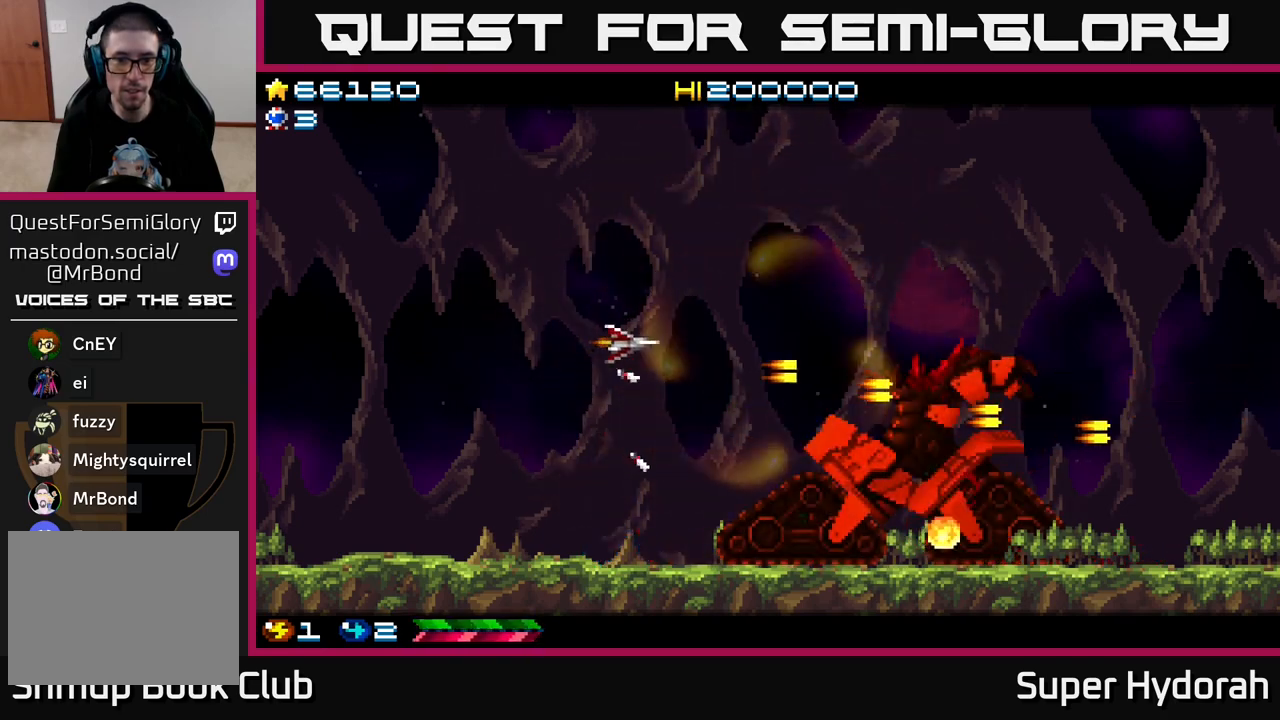
{"buttons": ["DPAD_DOWN"], "left_stick": "center", "events": [[83, "DPAD_UP", "up"], [200, "DPAD_DOWN", "down"], [383, "DPAD_DOWN", "up"], [450, "A", "up"], [483, "DPAD_DOWN", "down"], [500, "DPAD_RIGHT", "up"]]}
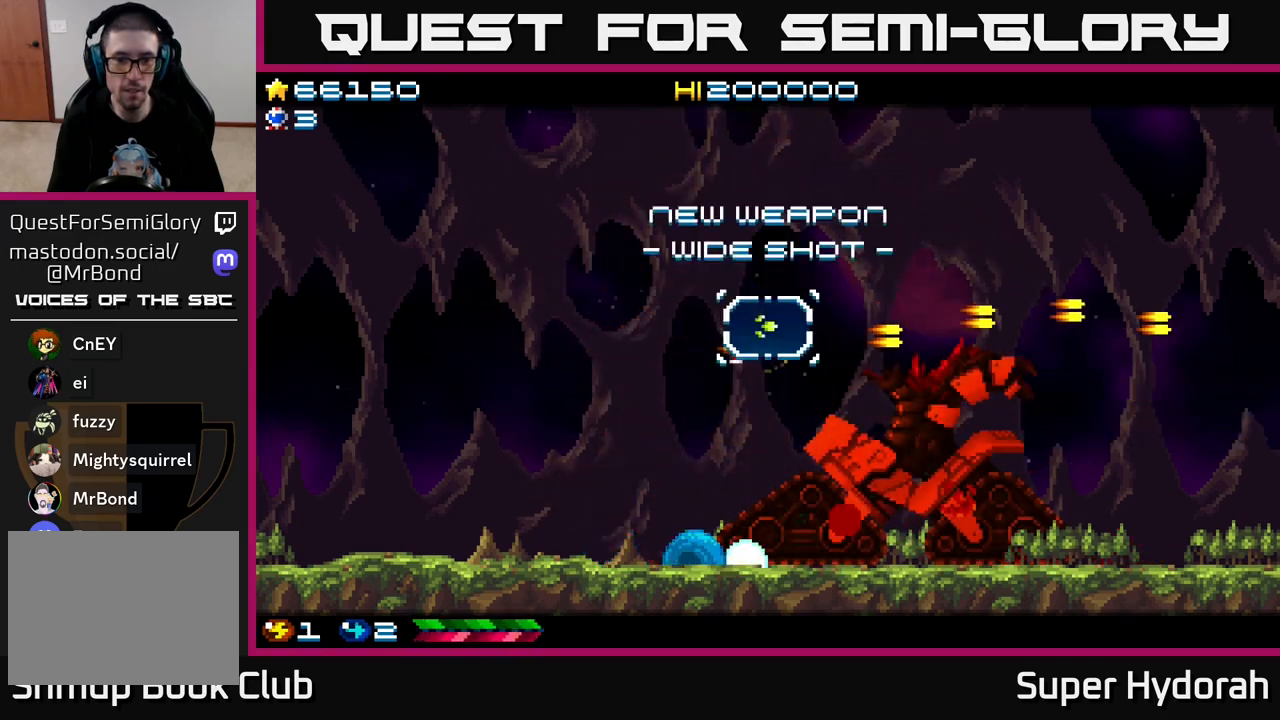
{"buttons": ["DPAD_RIGHT"], "left_stick": "center", "events": [[100, "DPAD_DOWN", "up"], [100, "DPAD_RIGHT", "down"], [150, "DPAD_UP", "down"], [200, "DPAD_RIGHT", "up"], [300, "DPAD_RIGHT", "down"], [317, "DPAD_UP", "up"]]}
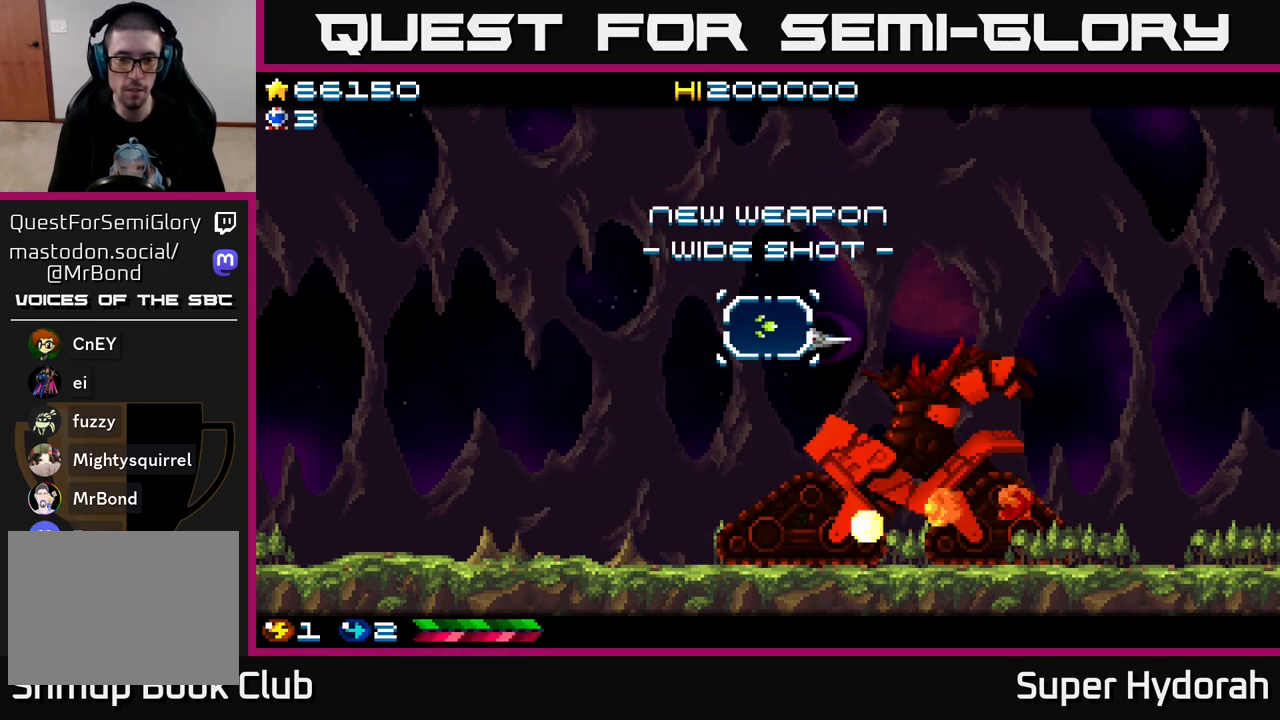
{"buttons": ["DPAD_RIGHT"], "left_stick": "center", "events": []}
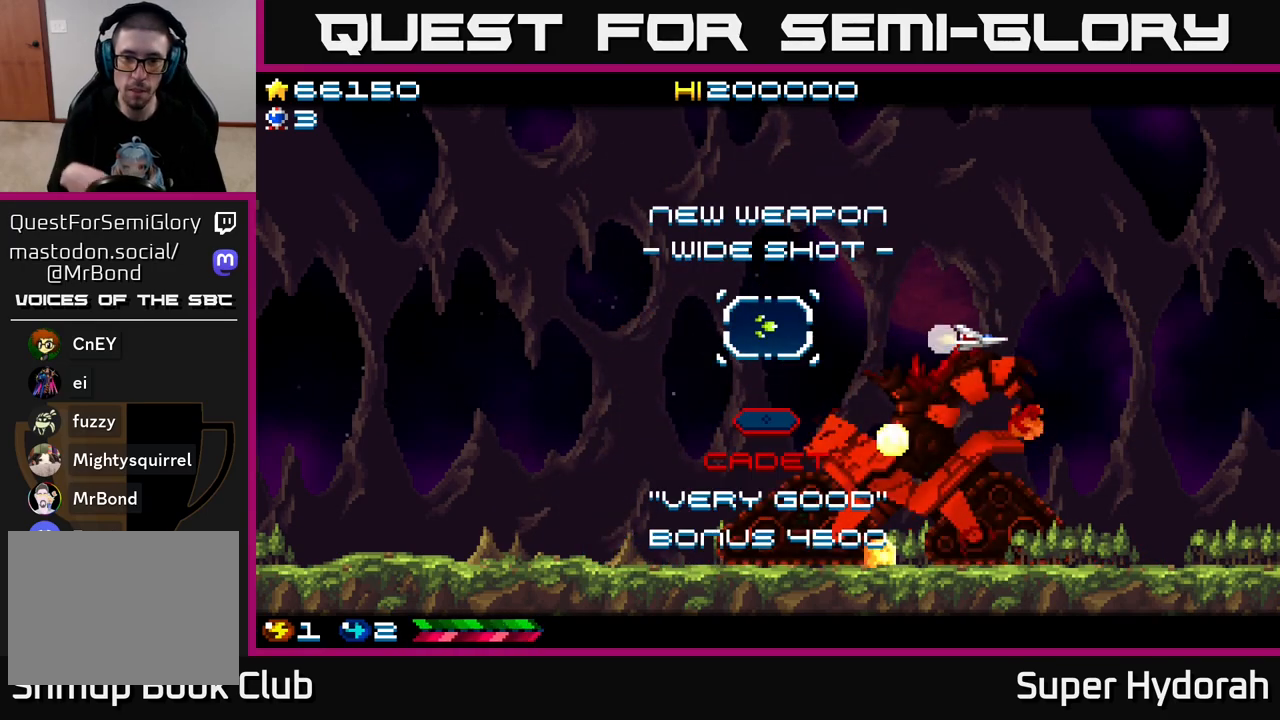
{"buttons": ["DPAD_RIGHT"], "left_stick": "center", "events": []}
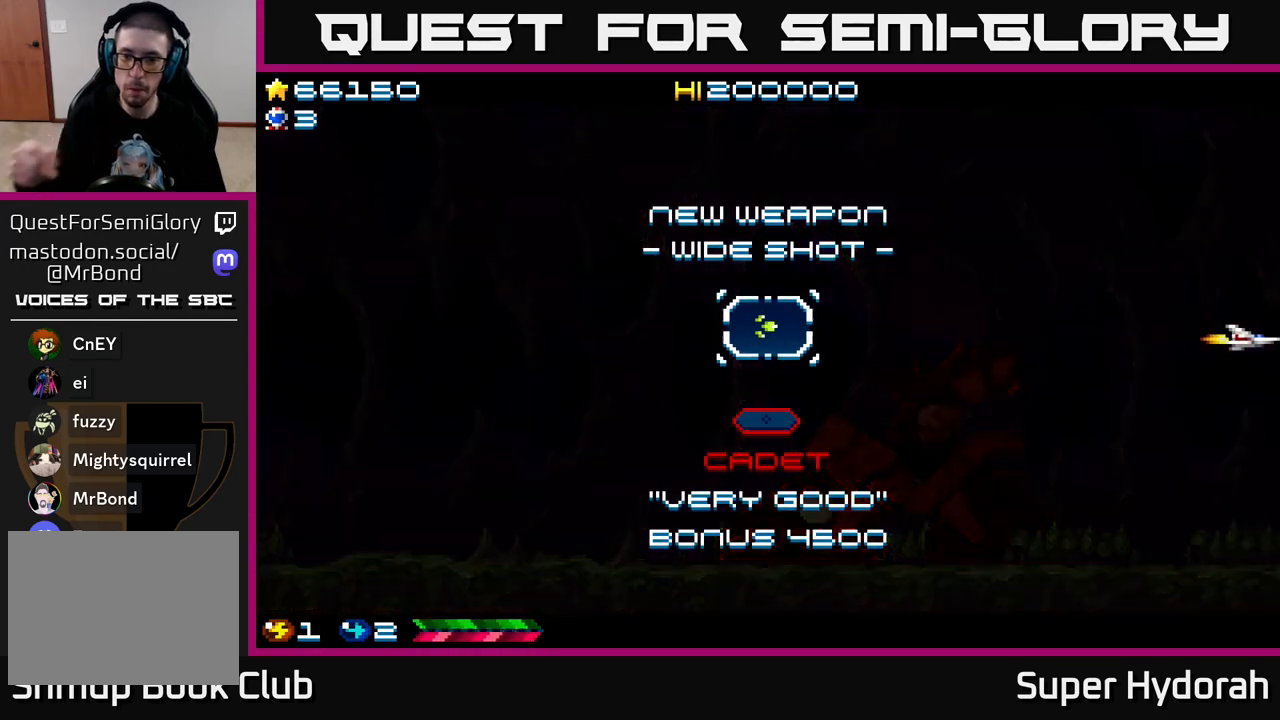
{"buttons": [], "left_stick": "center", "events": [[167, "DPAD_RIGHT", "up"]]}